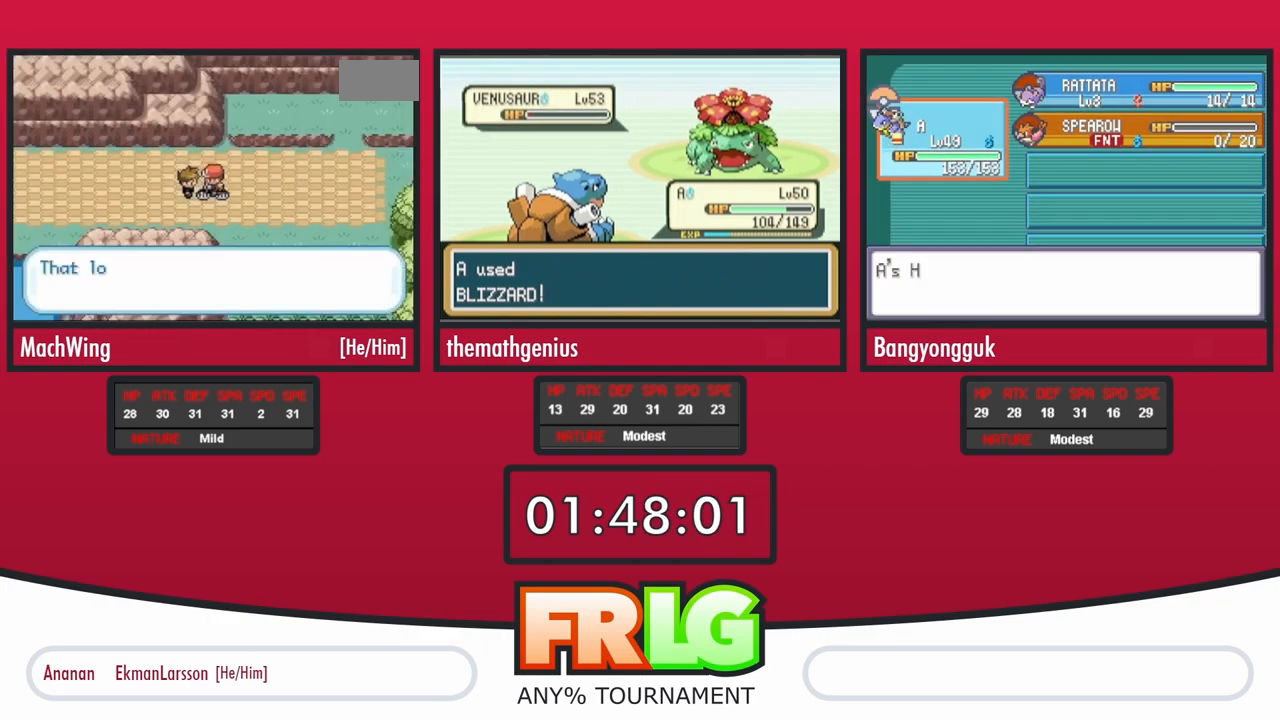
Gameplay with a controller (Nintendo layout); each line is a JSON object with the inputs held at the frame after it (dt_ms = milliseconds from this image to that frame). "events" lists button and stick changes between this image and that frame as [ms after this image, input, new state], when the widget could be followed in between. Not read: L3 R3 SELECT START.
{"dt_ms": 500, "buttons": ["A"], "events": [[17, "B", "up"], [33, "A", "down"], [83, "B", "down"], [117, "A", "up"], [150, "B", "up"], [183, "A", "down"], [217, "B", "down"], [267, "A", "up"], [300, "B", "up"], [333, "A", "down"], [367, "B", "down"], [417, "A", "up"], [450, "B", "up"], [483, "A", "down"]]}
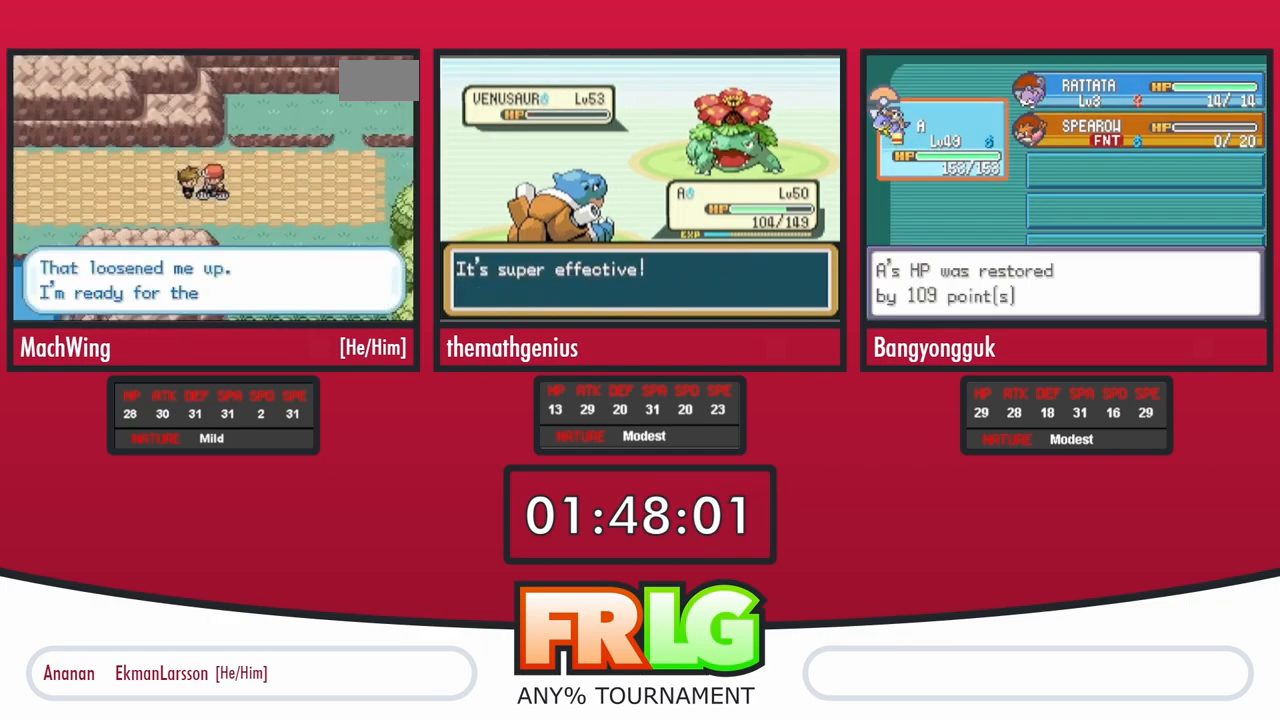
{"dt_ms": 500, "buttons": ["B"], "events": [[17, "B", "down"], [67, "A", "up"], [100, "B", "up"], [133, "A", "down"], [167, "B", "down"], [200, "A", "up"], [250, "B", "up"], [267, "A", "down"], [317, "B", "down"], [350, "A", "up"], [400, "B", "up"], [417, "A", "down"], [467, "B", "down"], [483, "A", "up"]]}
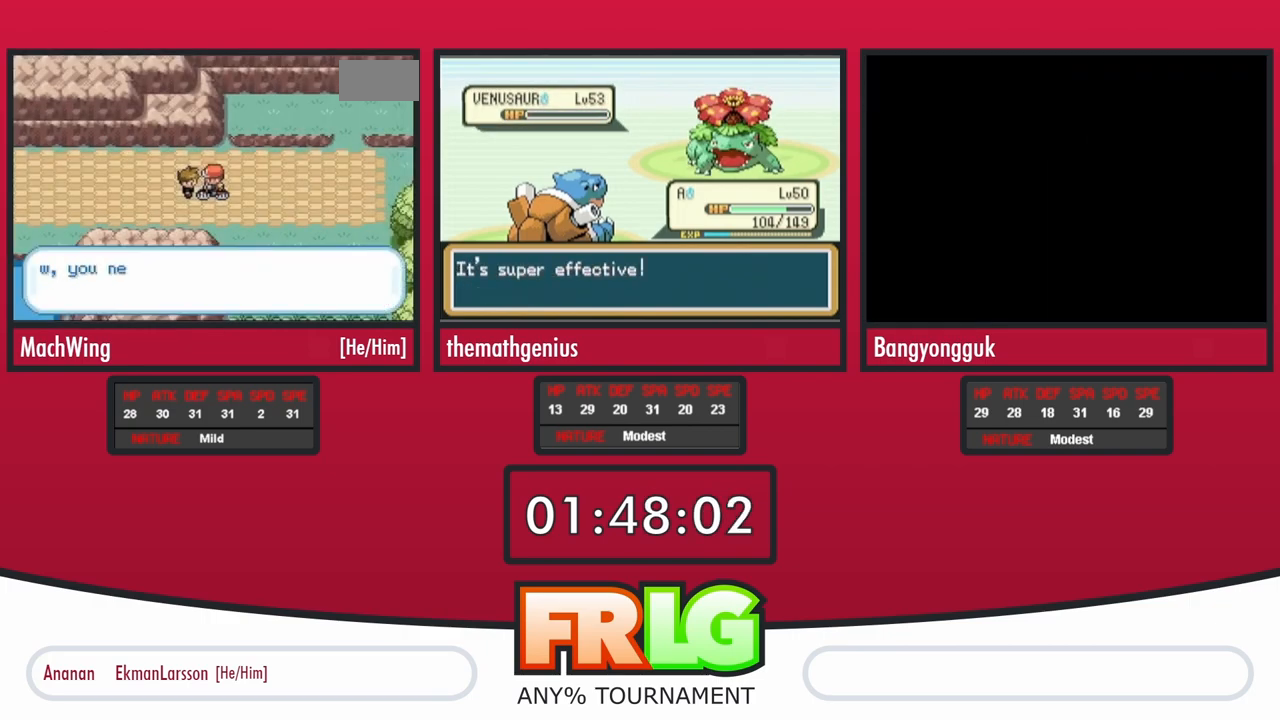
{"dt_ms": 500, "buttons": ["A"], "events": [[50, "A", "down"], [50, "B", "up"], [267, "B", "down"], [300, "A", "up"], [350, "A", "down"], [350, "B", "up"], [417, "B", "down"], [450, "A", "up"], [500, "A", "down"], [500, "B", "up"]]}
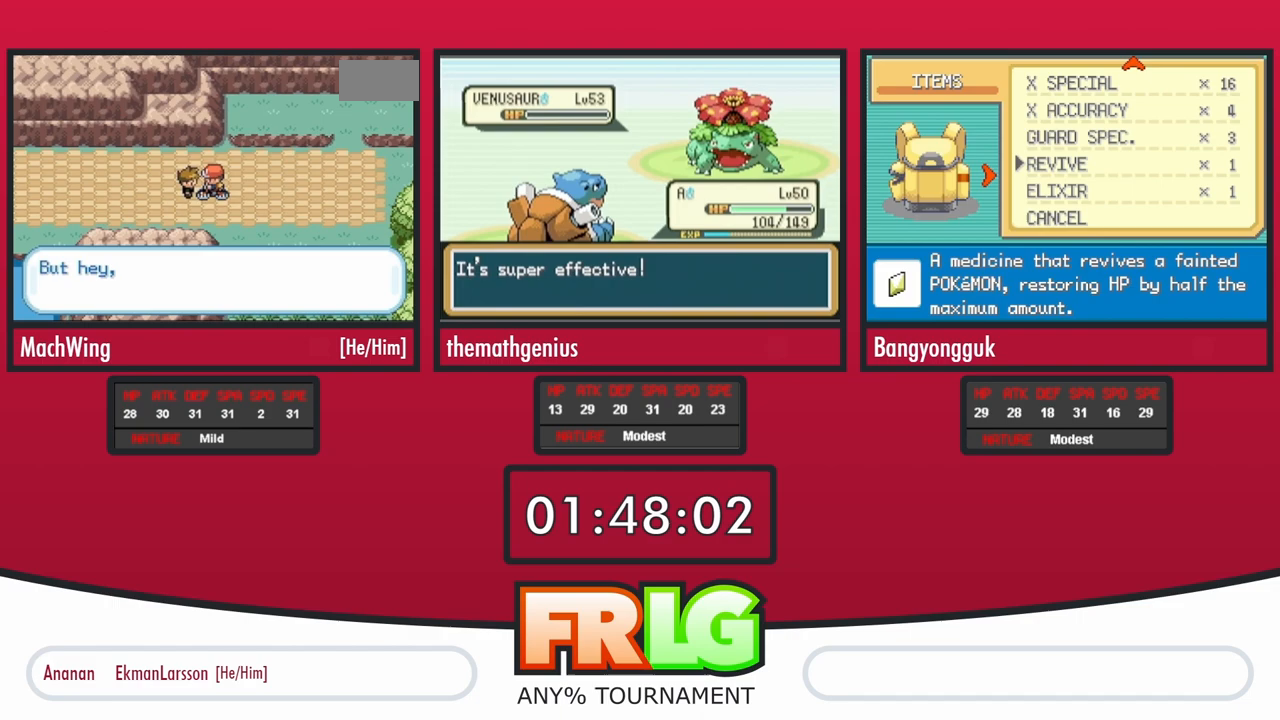
{"dt_ms": 500, "buttons": ["A"], "events": [[67, "B", "down"], [100, "A", "up"], [150, "A", "down"], [150, "B", "up"], [217, "B", "down"], [250, "A", "up"], [300, "B", "up"], [317, "A", "down"], [367, "B", "down"], [400, "A", "up"], [450, "B", "up"], [483, "A", "down"]]}
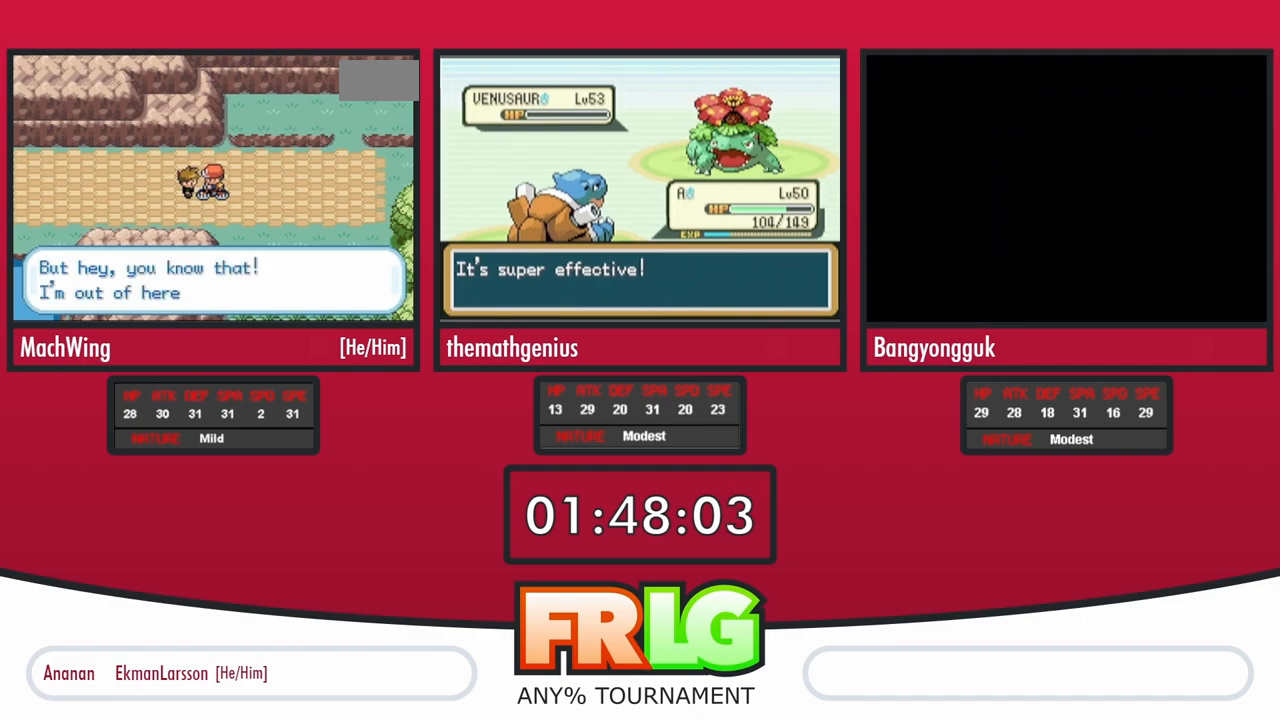
{"dt_ms": 500, "buttons": ["A", "B"], "events": [[33, "B", "down"], [50, "A", "up"], [100, "B", "up"], [100, "R1", "down"], [150, "A", "down"], [150, "R1", "up"], [183, "B", "down"], [200, "A", "up"], [267, "B", "up"], [283, "A", "down"], [333, "B", "down"], [367, "A", "up"], [417, "B", "up"], [433, "A", "down"], [483, "B", "down"]]}
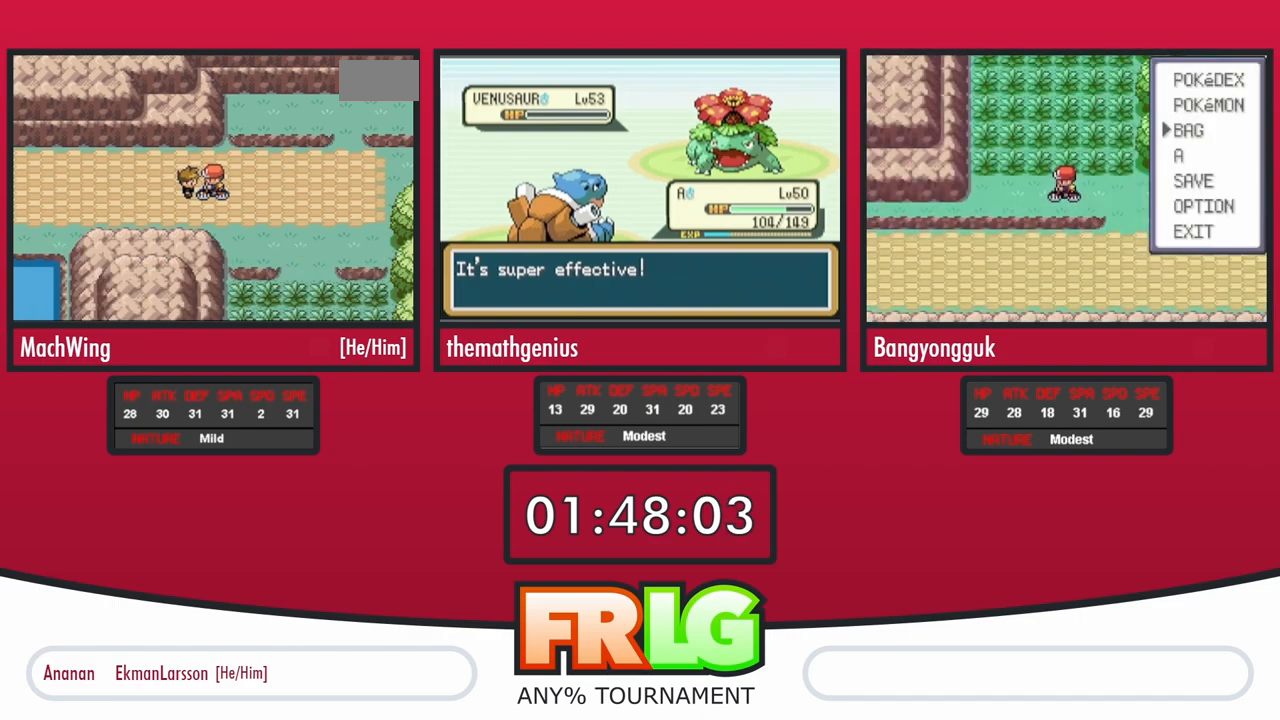
{"dt_ms": 1000, "buttons": ["DPAD_LEFT"]}
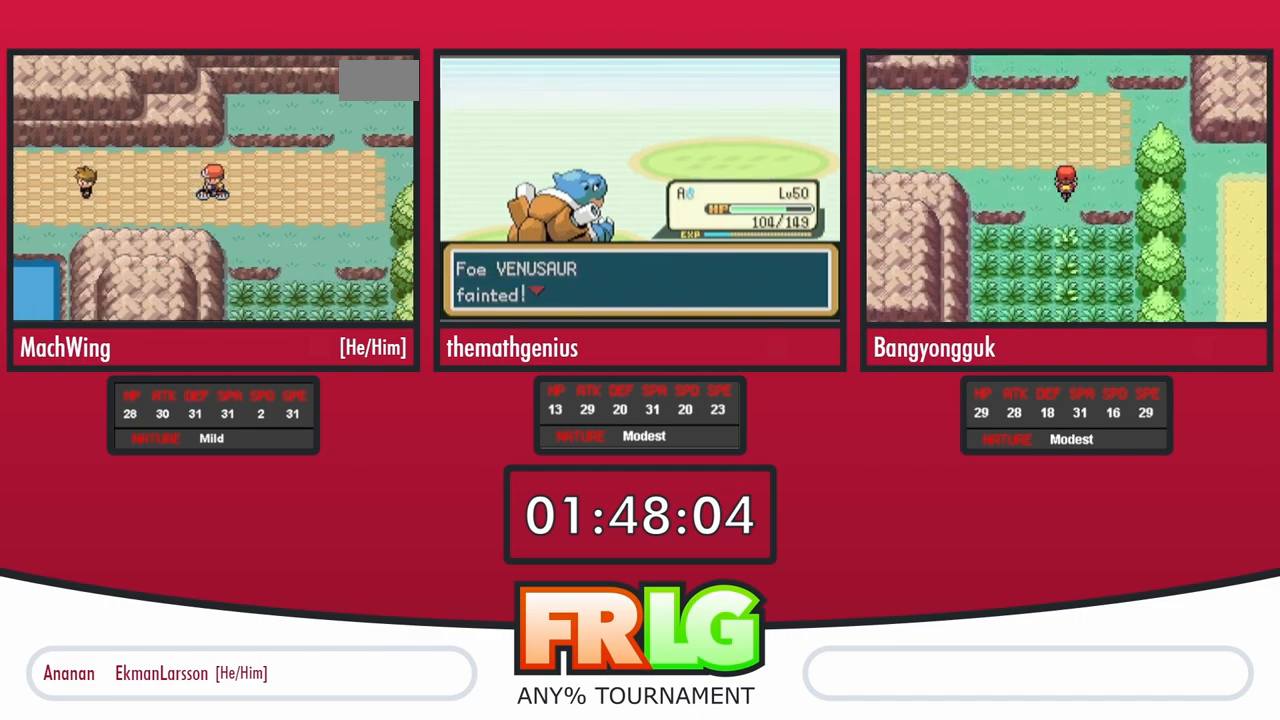
{"dt_ms": 500, "buttons": ["DPAD_LEFT"], "events": []}
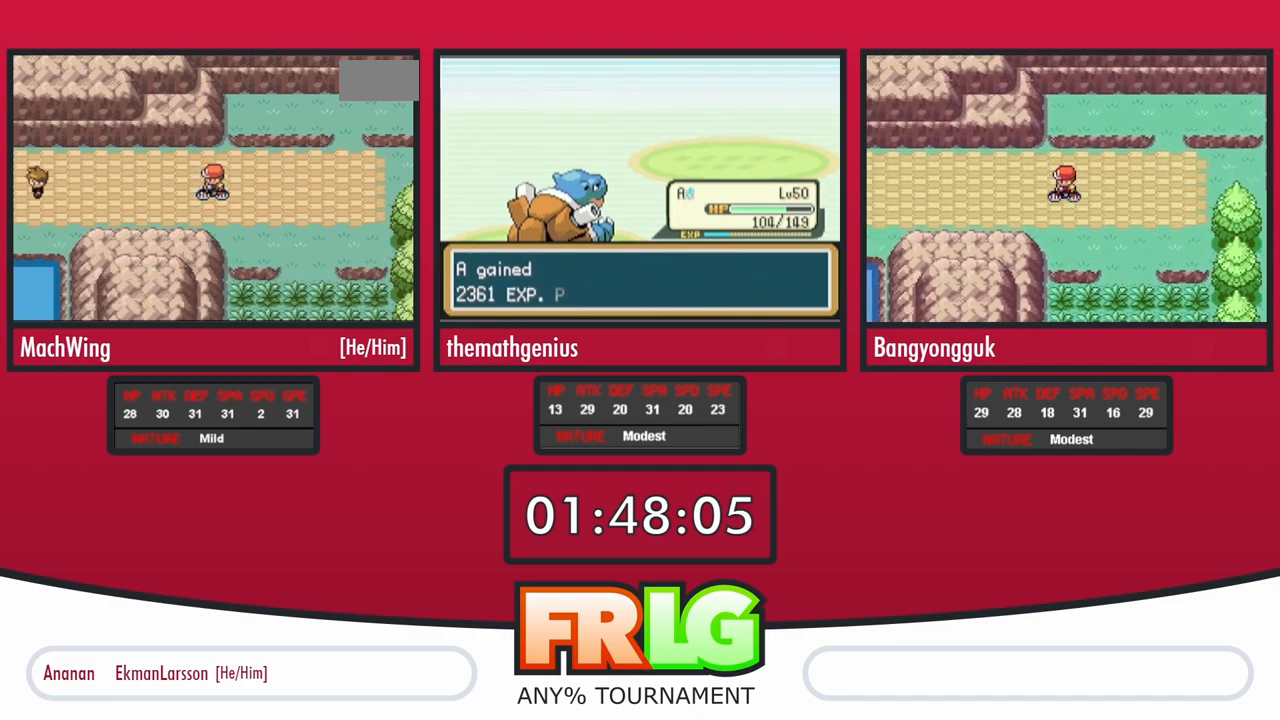
{"dt_ms": 500, "buttons": ["DPAD_LEFT"], "events": []}
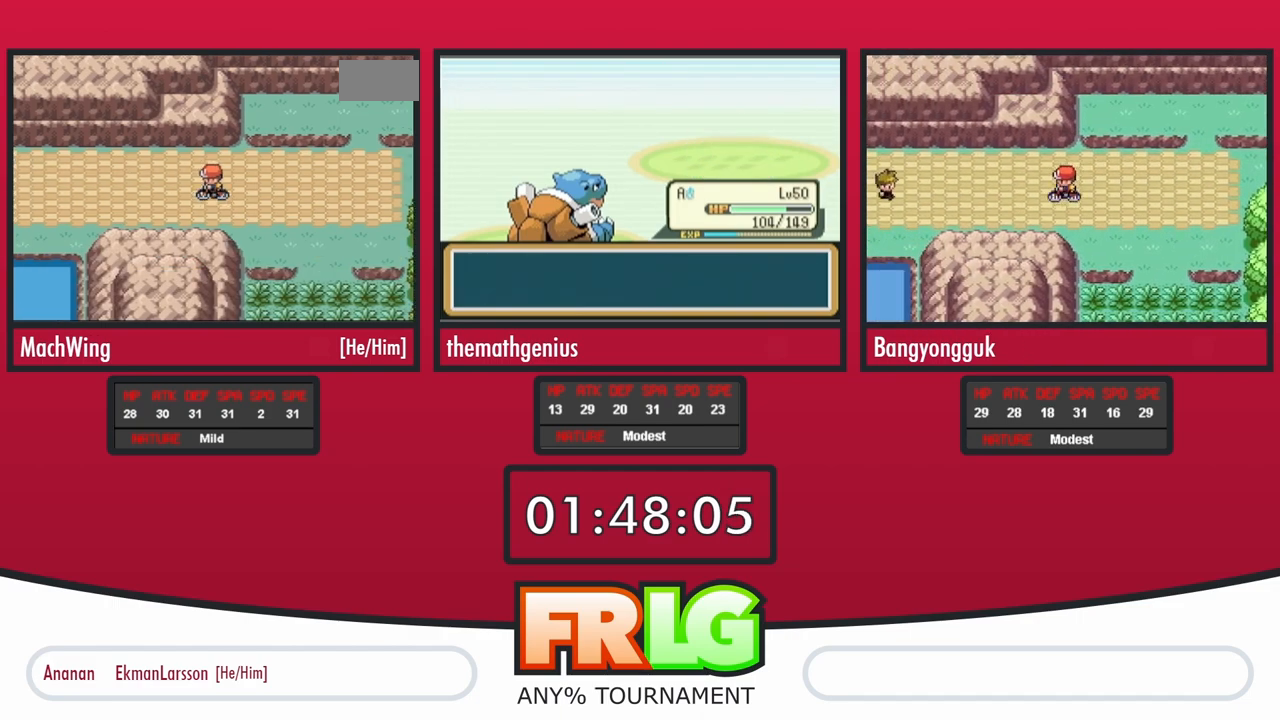
{"dt_ms": 500, "buttons": ["DPAD_LEFT"], "events": []}
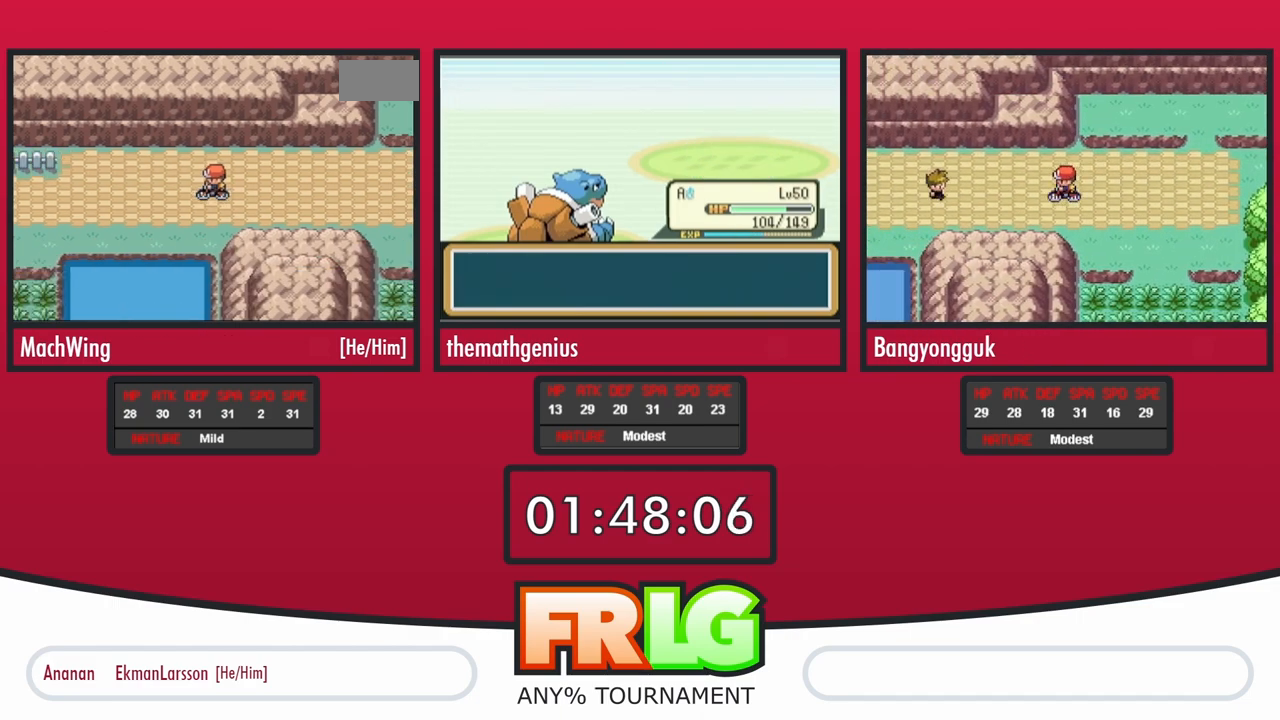
{"dt_ms": 500, "buttons": ["DPAD_LEFT"], "events": []}
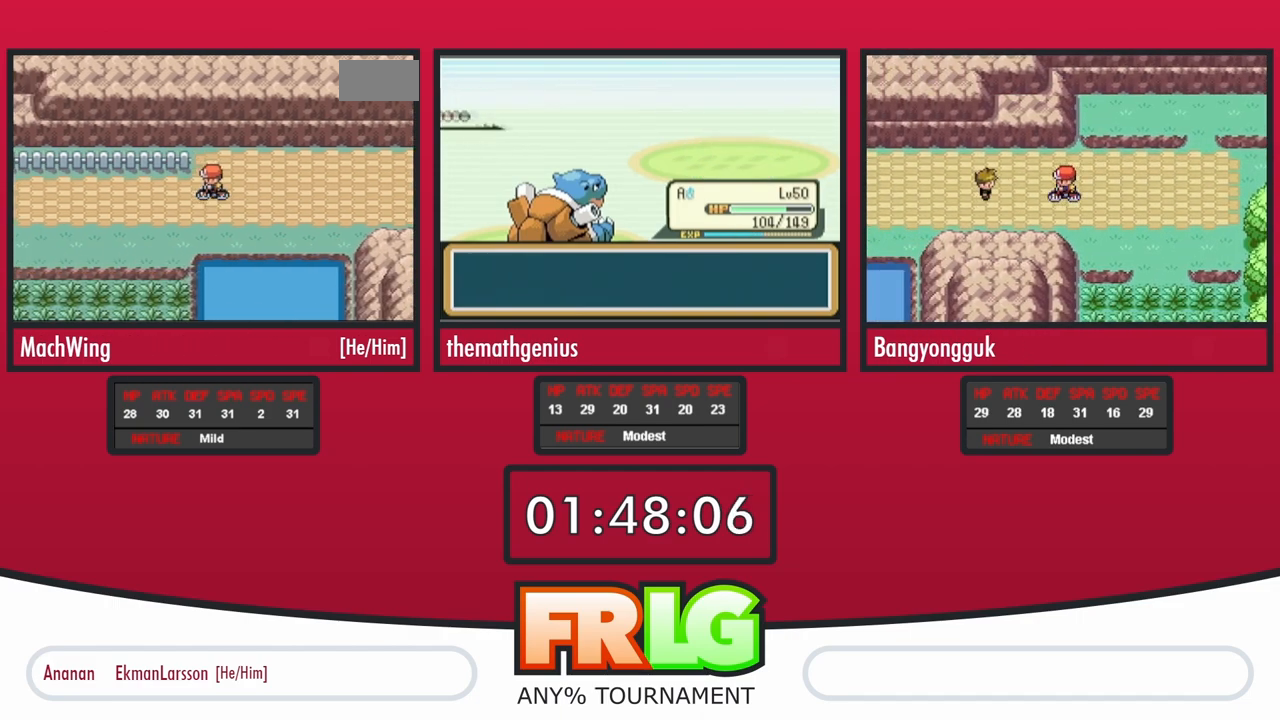
{"dt_ms": 500, "buttons": ["DPAD_LEFT"], "events": []}
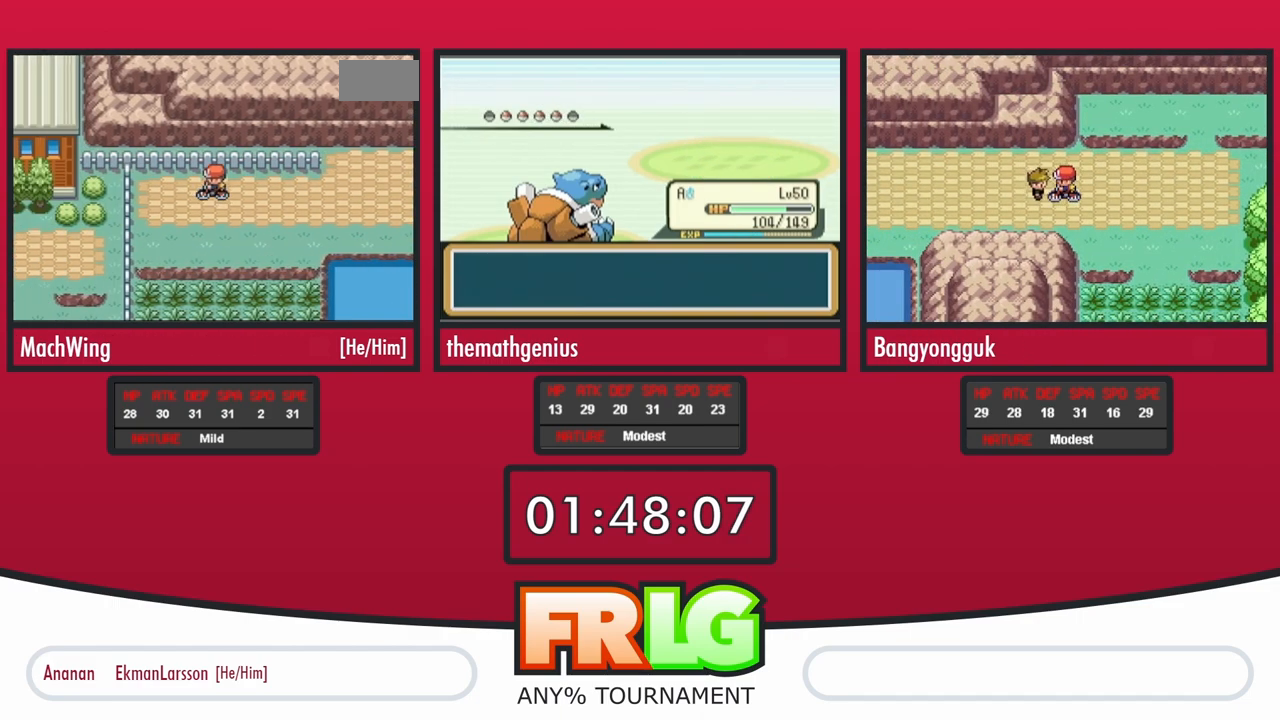
{"dt_ms": 500, "buttons": ["DPAD_DOWN"], "events": [[183, "DPAD_DOWN", "down"], [200, "DPAD_LEFT", "up"]]}